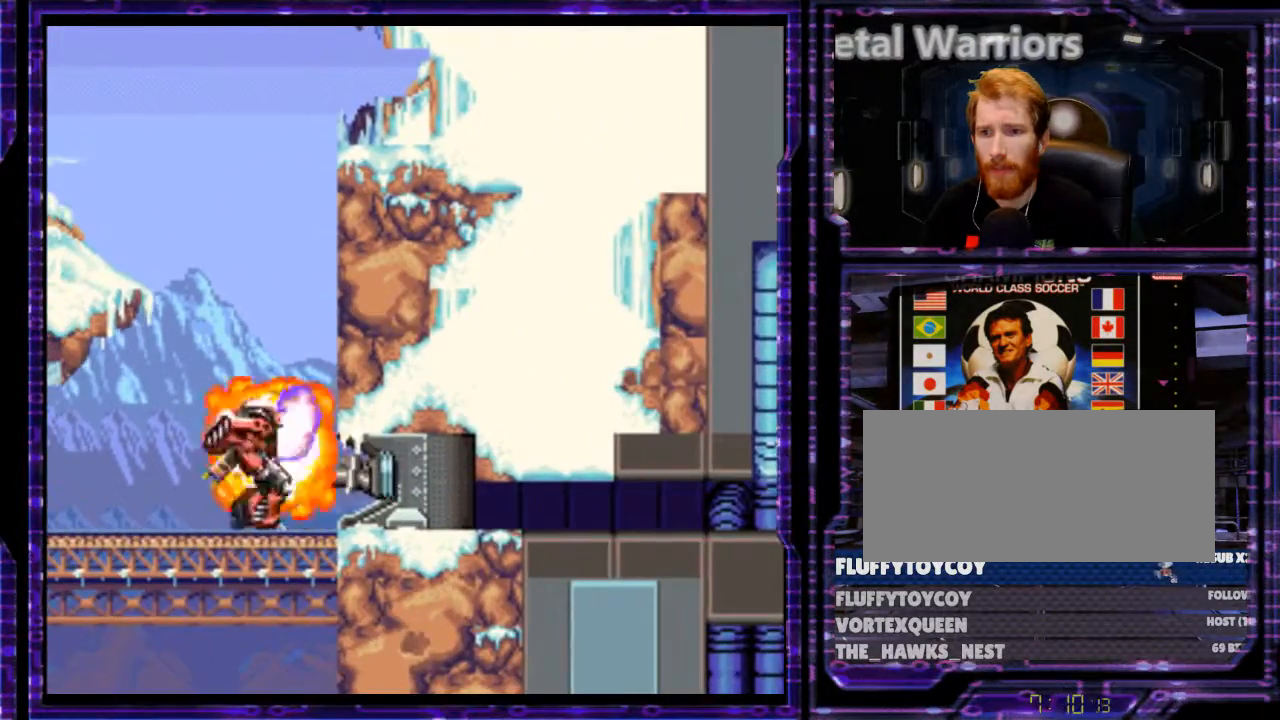
Gameplay with a controller (Nintendo layout); each line is a JSON object with the inputs held at the frame after it. "events" lists button and stick changes between this image and that frame as [ms after this image, input, new state], when the widget could be followed in between. Not read: L3 R3.
{"buttons": ["A", "DPAD_RIGHT"], "events": [[33, "A", "down"], [100, "A", "up"], [166, "A", "down"], [266, "A", "up"], [300, "A", "down"], [400, "A", "up"], [466, "A", "down"]]}
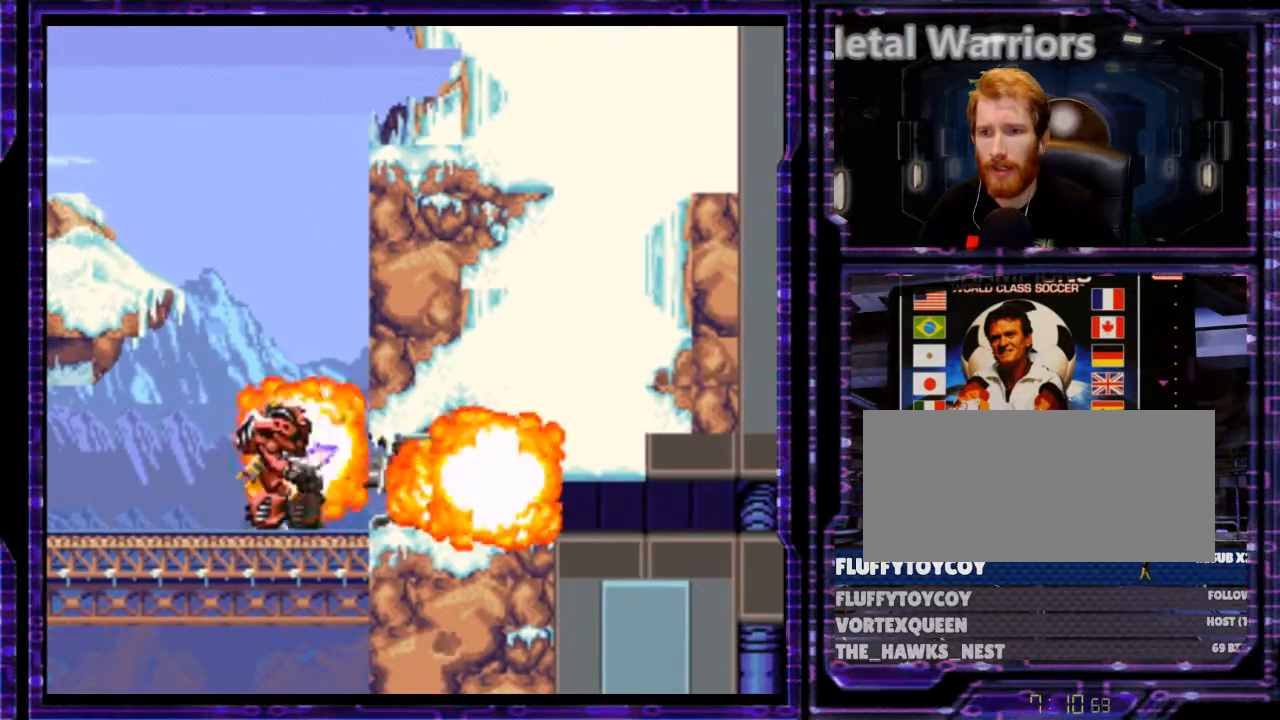
{"buttons": ["A", "DPAD_RIGHT"], "events": [[66, "A", "up"], [133, "A", "down"], [233, "A", "up"], [300, "A", "down"], [433, "A", "up"], [466, "A", "down"]]}
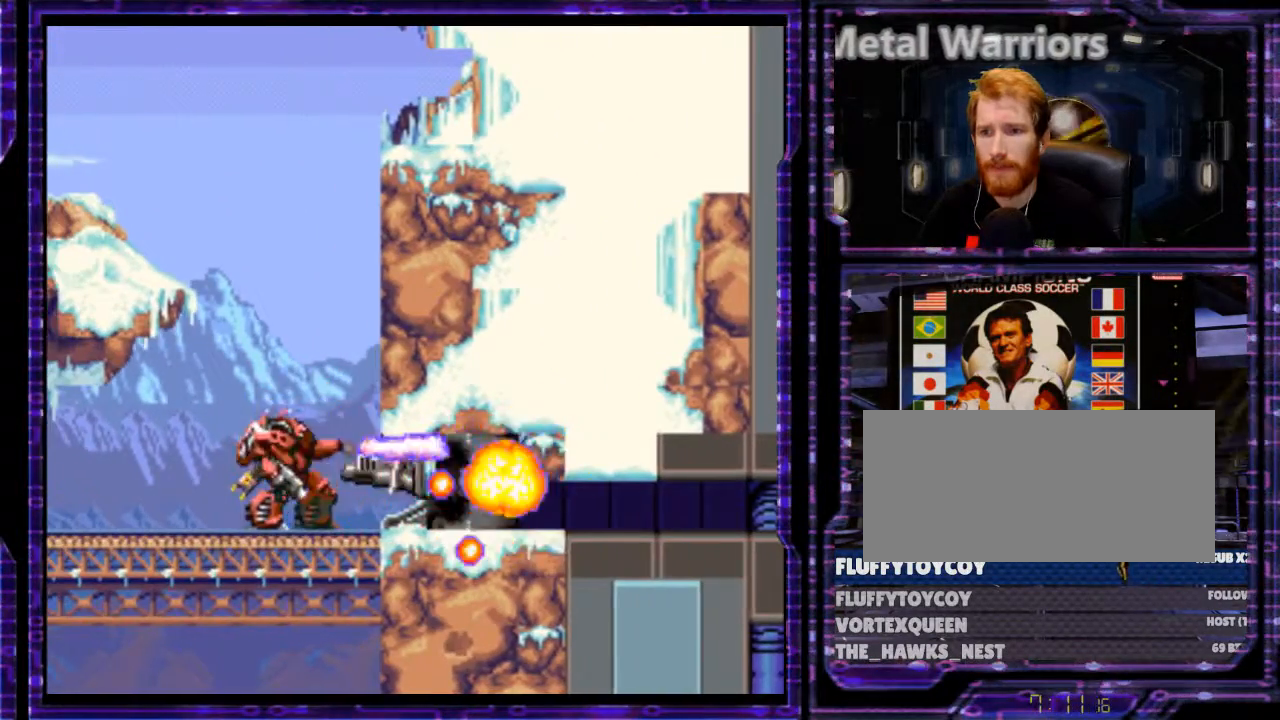
{"buttons": ["Y", "DPAD_LEFT"], "events": [[133, "A", "up"], [200, "DPAD_RIGHT", "up"], [266, "Y", "down"], [400, "DPAD_LEFT", "down"]]}
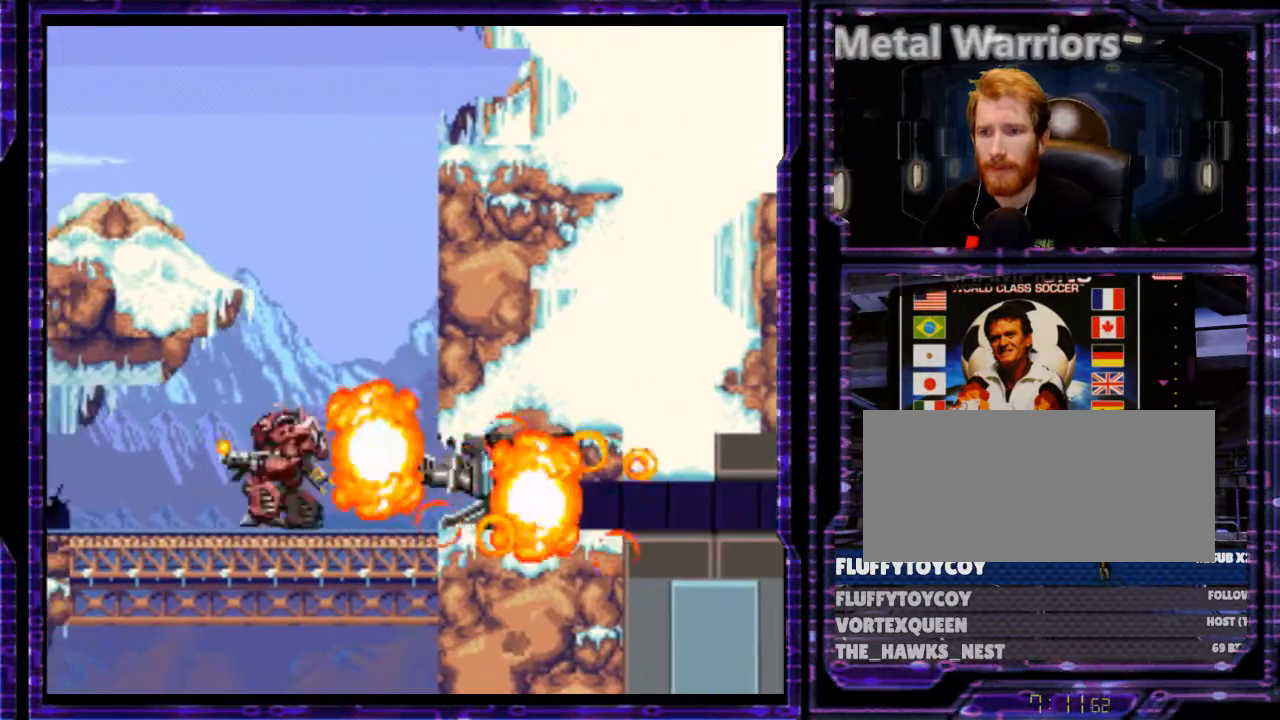
{"buttons": ["Y", "DPAD_RIGHT"], "events": [[300, "DPAD_LEFT", "up"], [366, "DPAD_RIGHT", "down"]]}
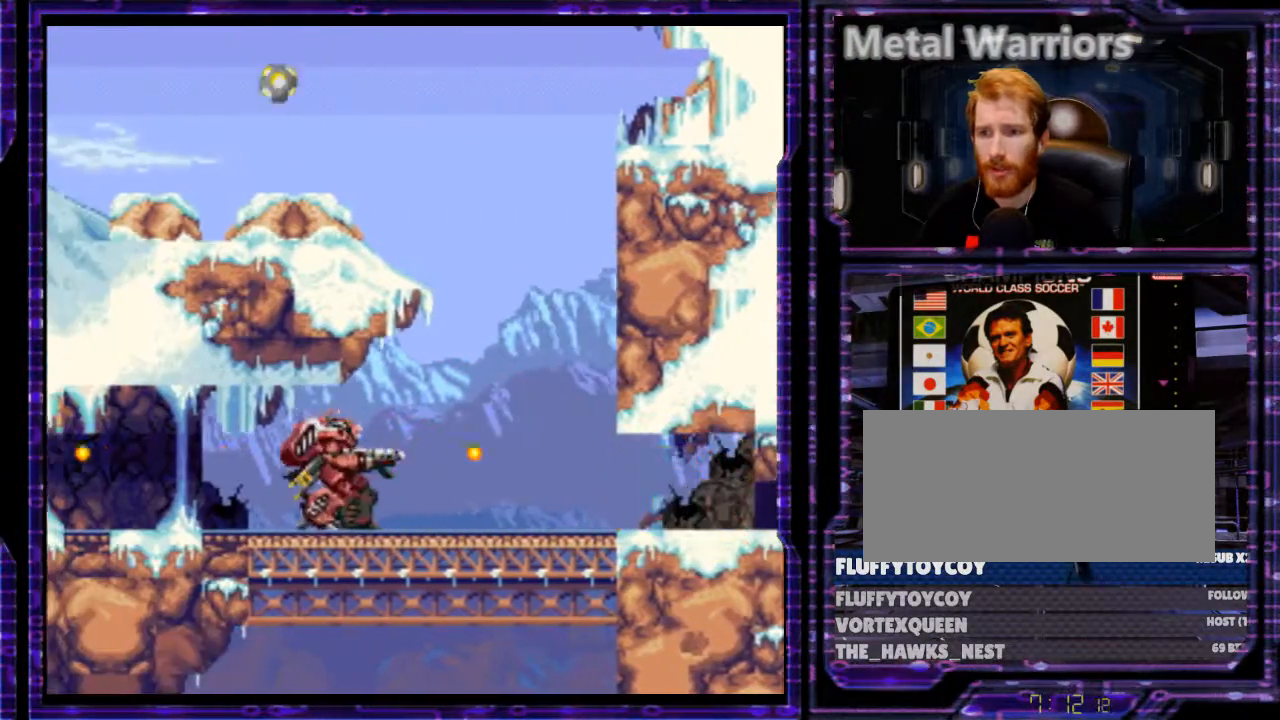
{"buttons": ["Y"], "events": [[33, "DPAD_RIGHT", "up"], [166, "DPAD_LEFT", "down"], [433, "DPAD_LEFT", "up"]]}
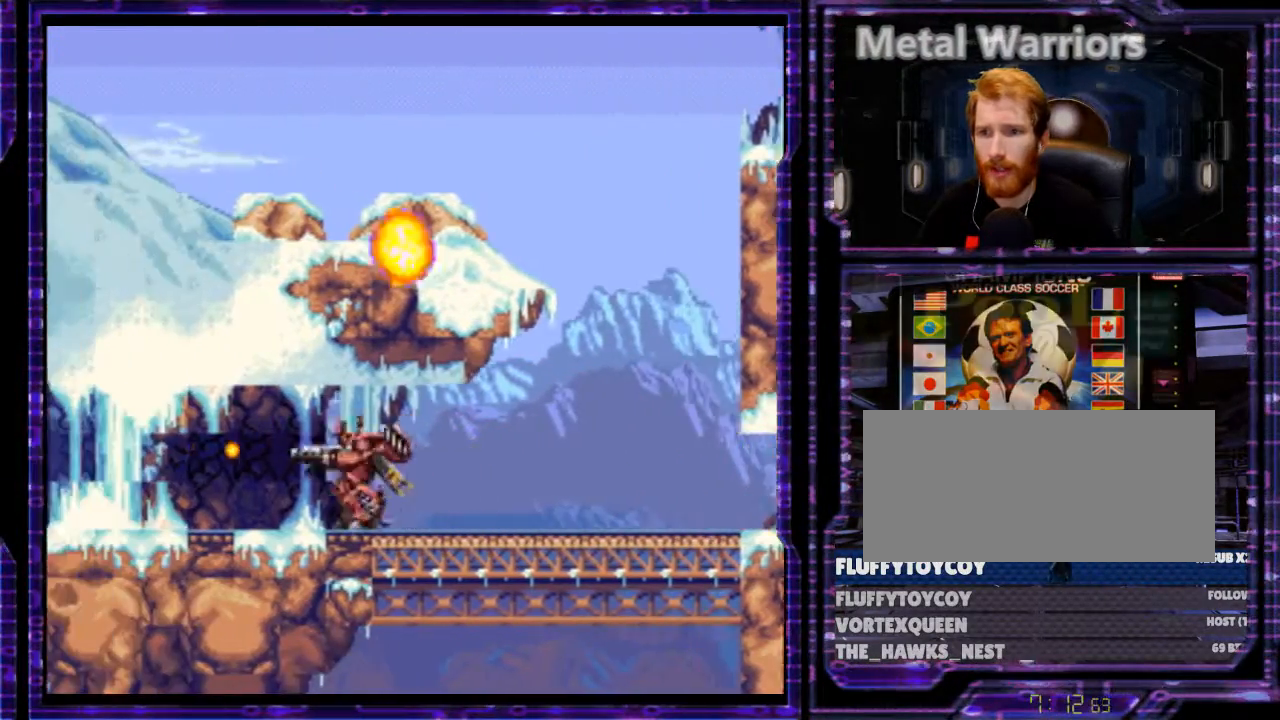
{"buttons": ["Y"], "events": [[133, "DPAD_RIGHT", "down"], [266, "DPAD_RIGHT", "up"]]}
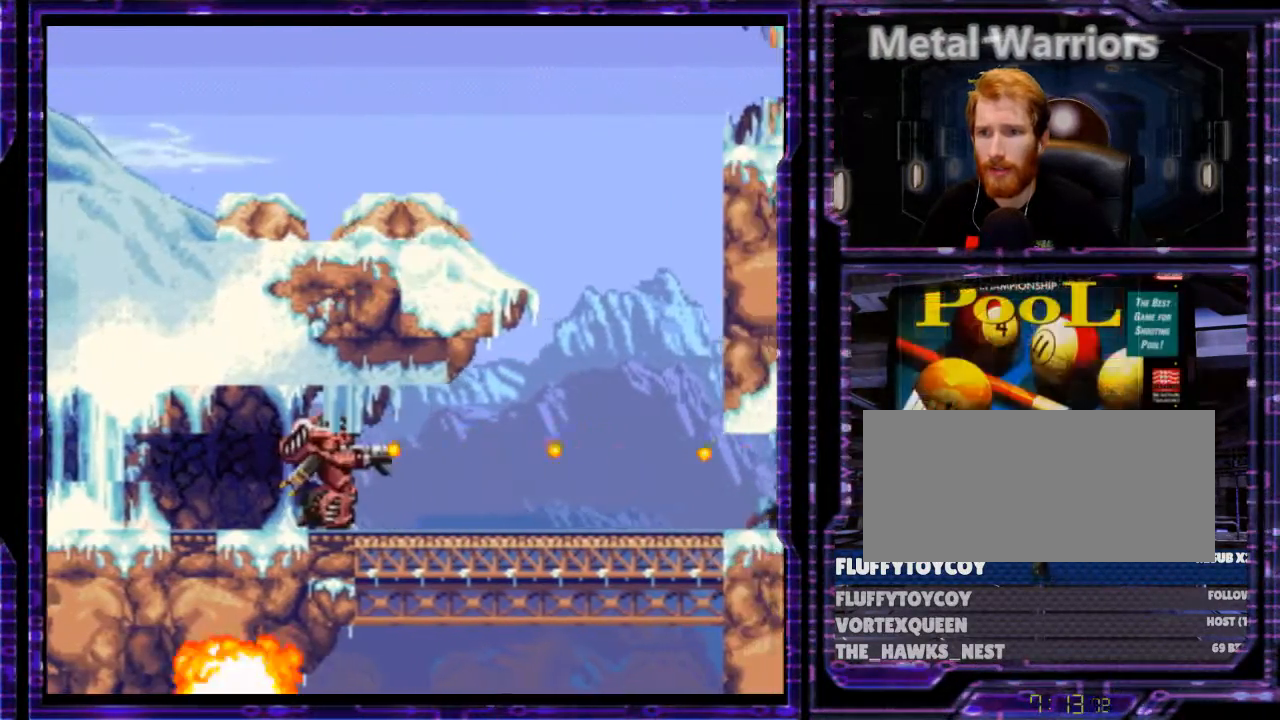
{"buttons": ["B", "DPAD_RIGHT"], "events": [[66, "B", "down"], [133, "DPAD_RIGHT", "down"], [266, "B", "up"], [466, "B", "down"], [466, "Y", "up"]]}
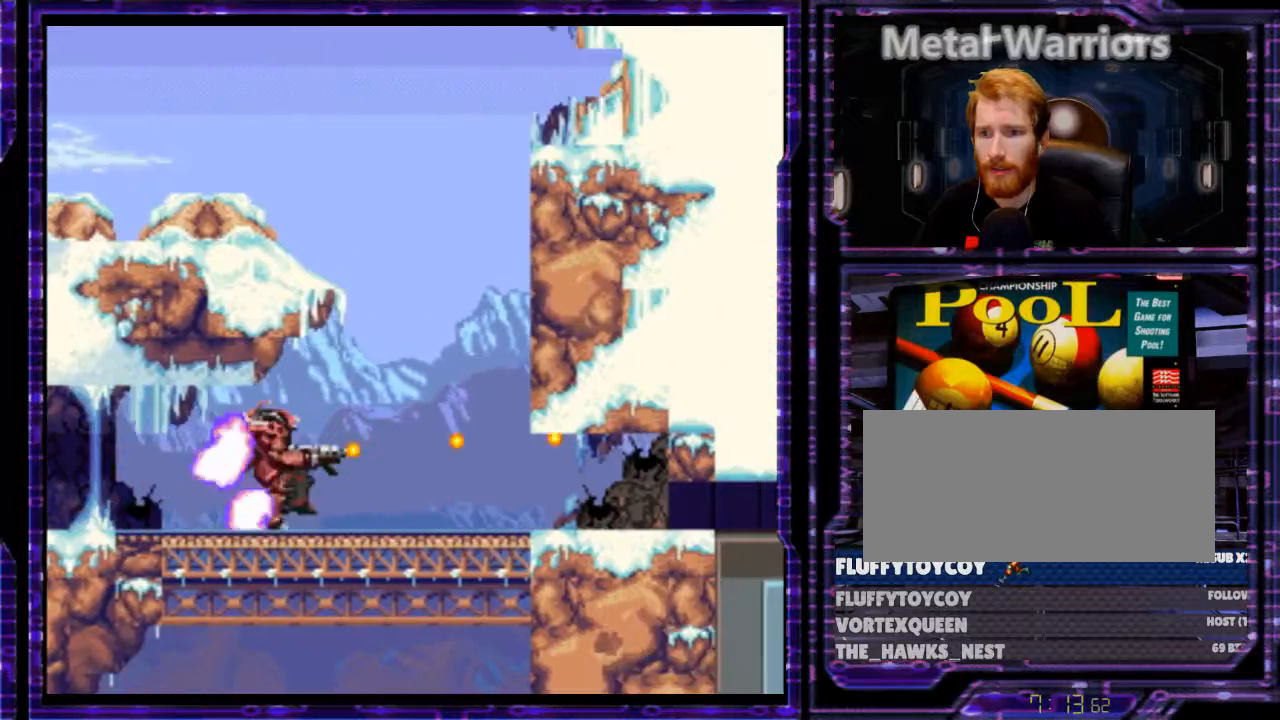
{"buttons": ["B"], "events": [[133, "DPAD_RIGHT", "up"], [266, "DPAD_LEFT", "down"], [400, "DPAD_LEFT", "up"]]}
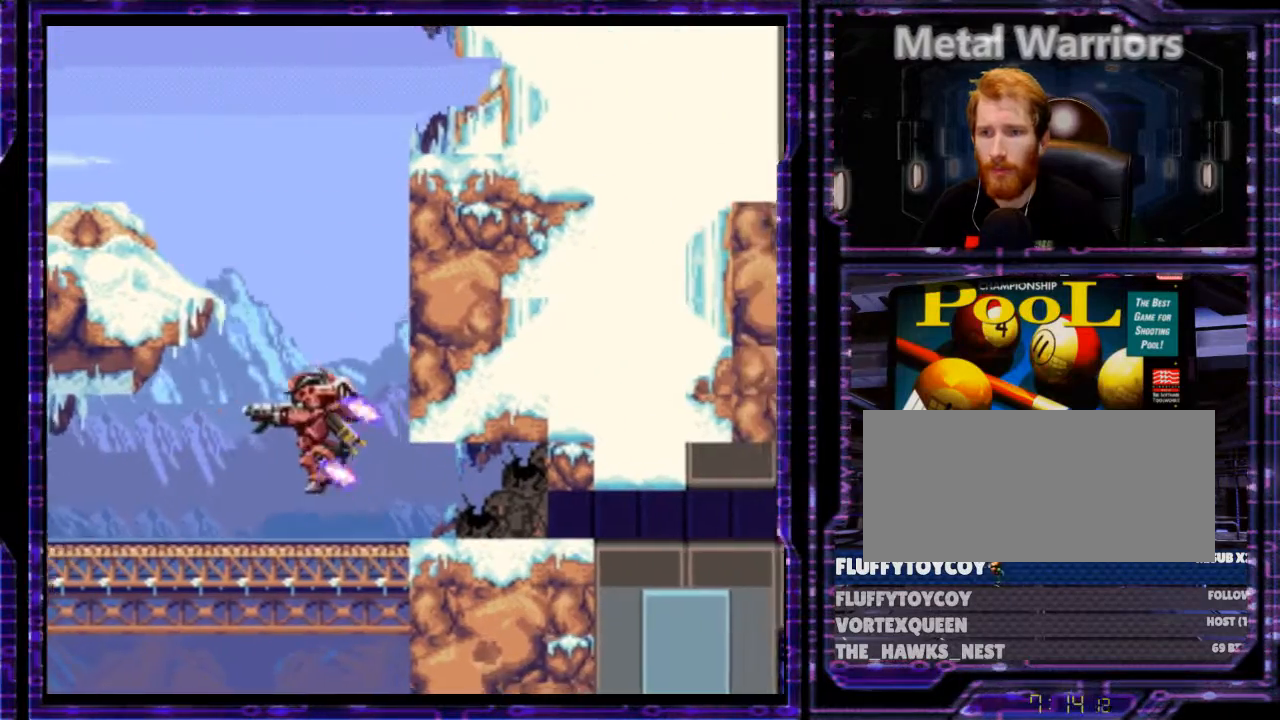
{"buttons": ["B", "DPAD_UP"], "events": [[400, "DPAD_LEFT", "down"], [500, "DPAD_LEFT", "up"], [500, "DPAD_UP", "down"]]}
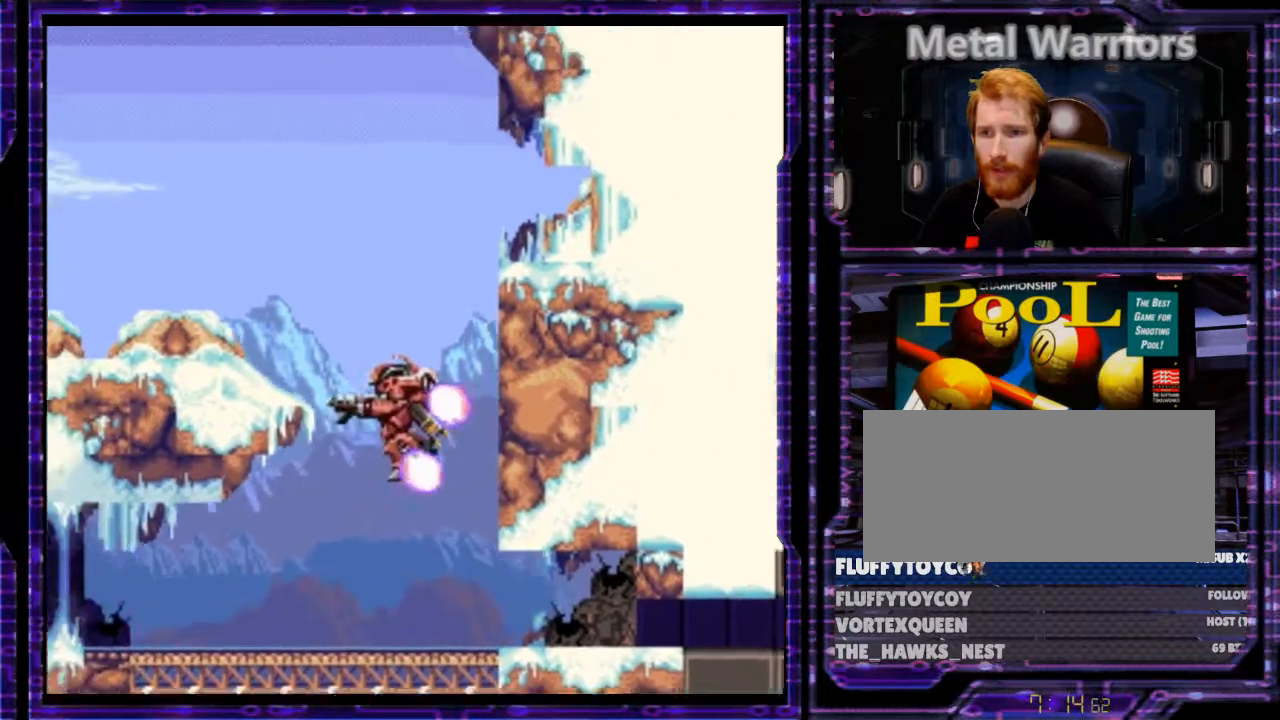
{"buttons": ["B", "Y", "DPAD_LEFT"], "events": [[33, "Y", "down"], [133, "DPAD_LEFT", "down"], [166, "DPAD_UP", "up"], [266, "DPAD_LEFT", "up"], [333, "DPAD_LEFT", "down"]]}
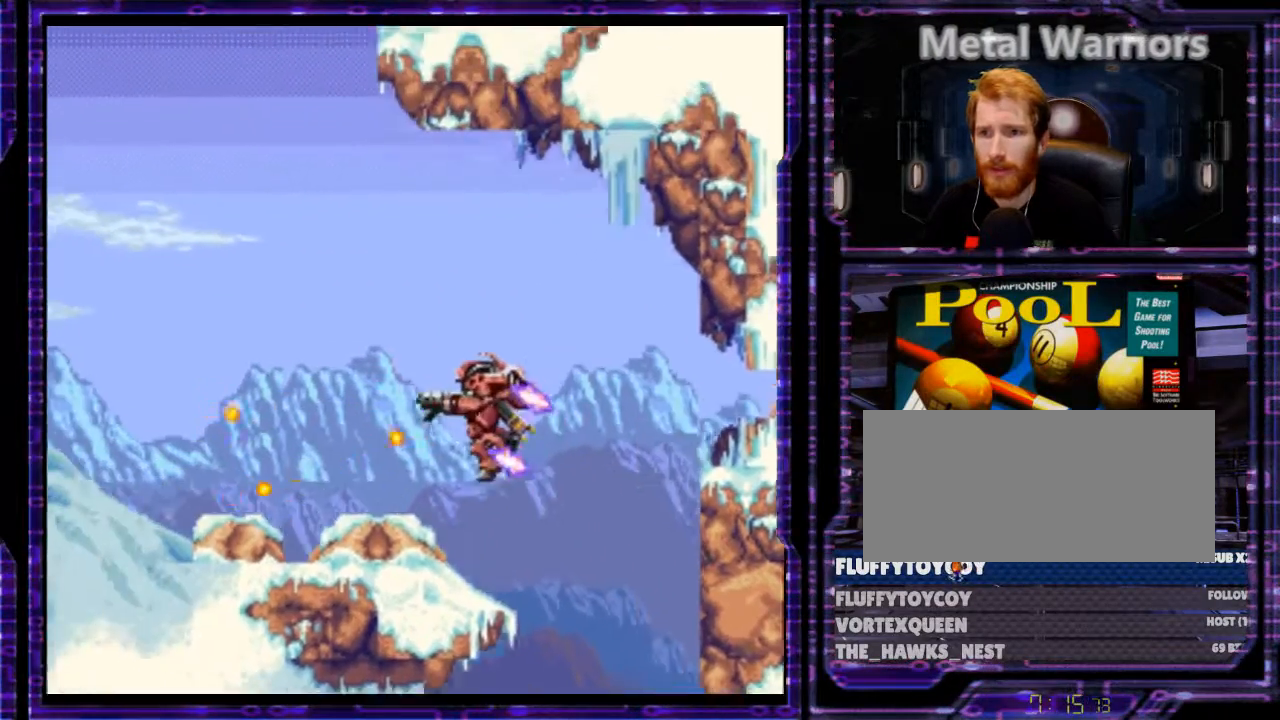
{"buttons": ["B", "Y"], "events": [[133, "DPAD_LEFT", "up"], [333, "DPAD_RIGHT", "down"], [466, "DPAD_RIGHT", "up"]]}
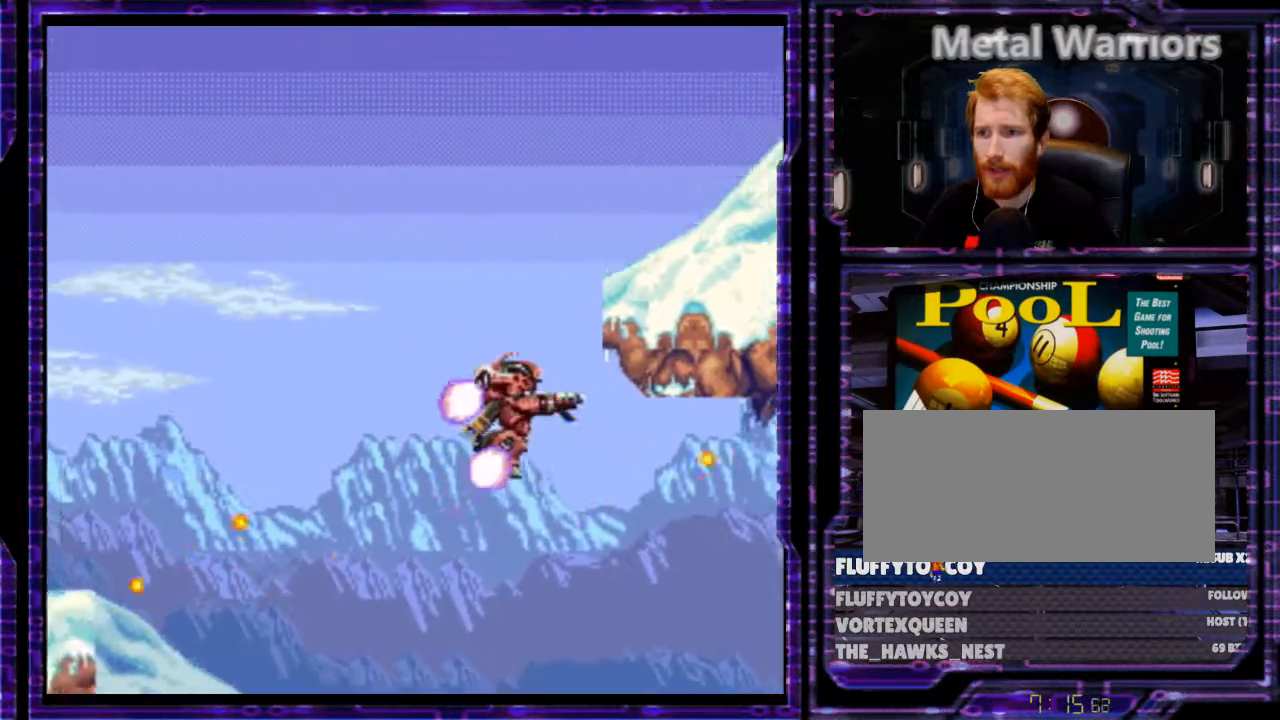
{"buttons": ["B", "Y"], "events": [[66, "DPAD_RIGHT", "down"], [400, "DPAD_RIGHT", "up"]]}
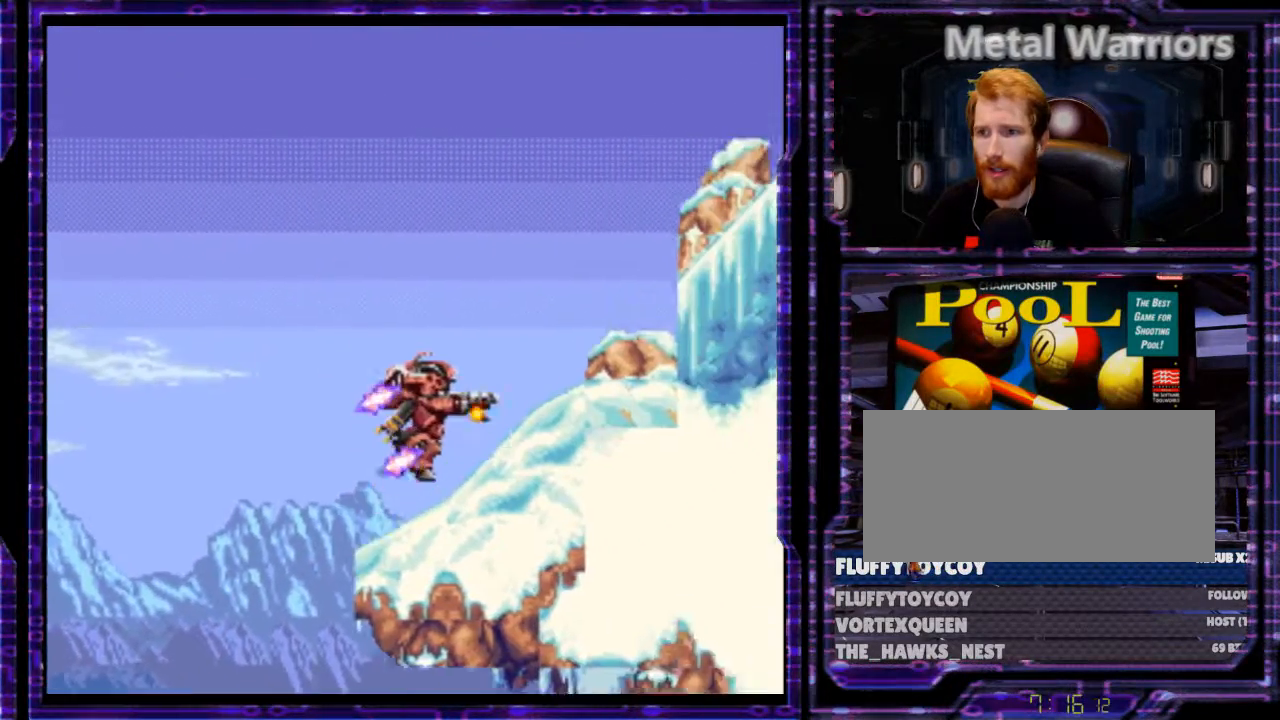
{"buttons": ["DPAD_RIGHT"], "events": [[66, "DPAD_RIGHT", "down"], [66, "Y", "up"], [100, "B", "up"]]}
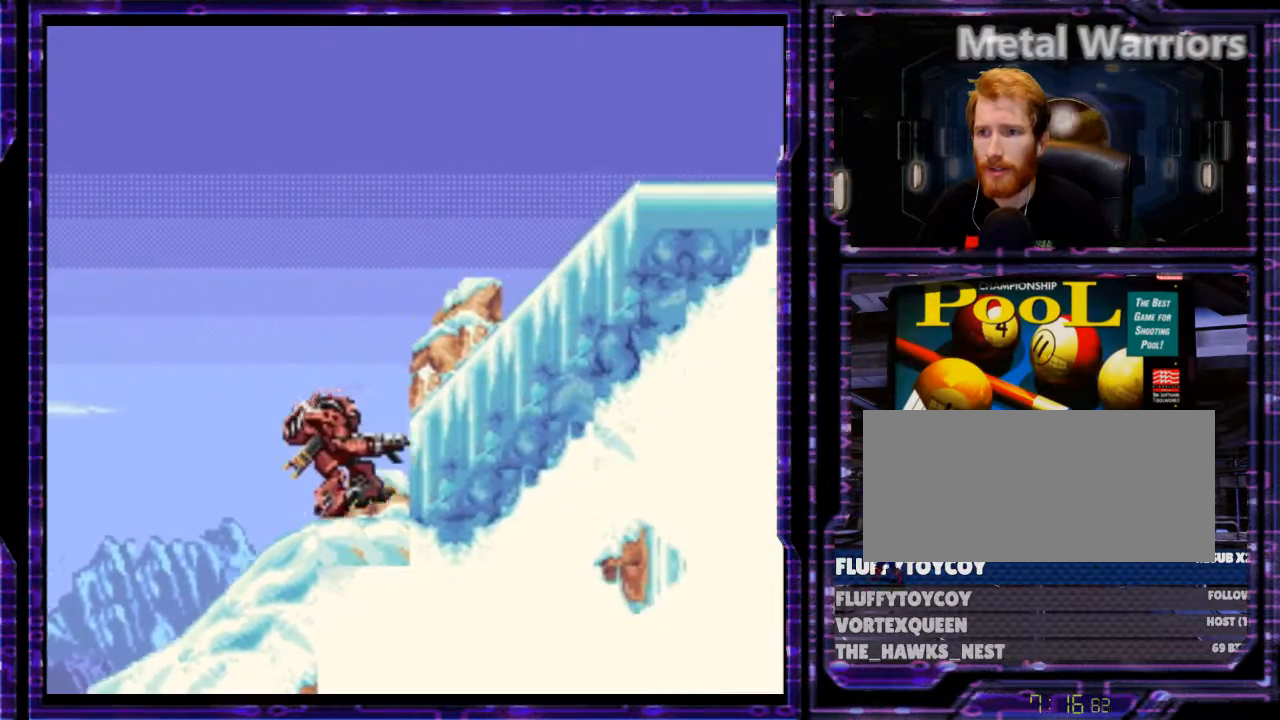
{"buttons": ["B", "DPAD_RIGHT"], "events": [[366, "B", "down"]]}
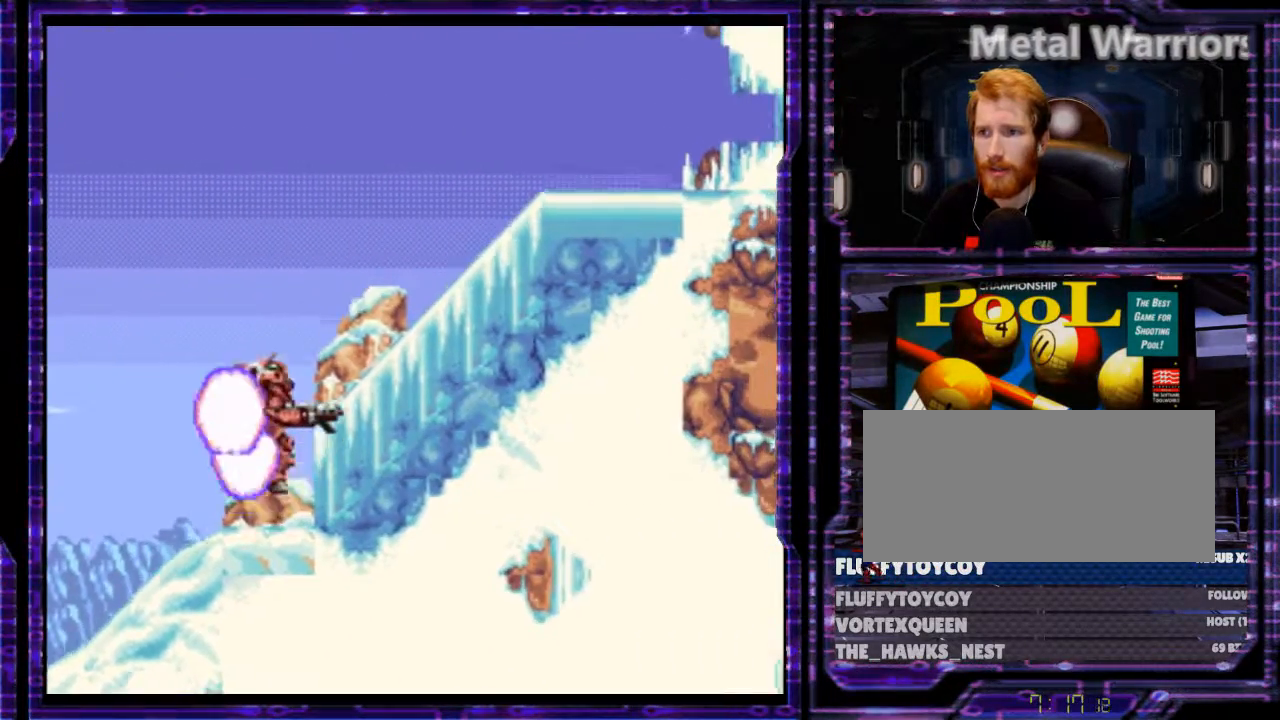
{"buttons": [], "events": [[100, "B", "up"], [366, "DPAD_RIGHT", "up"]]}
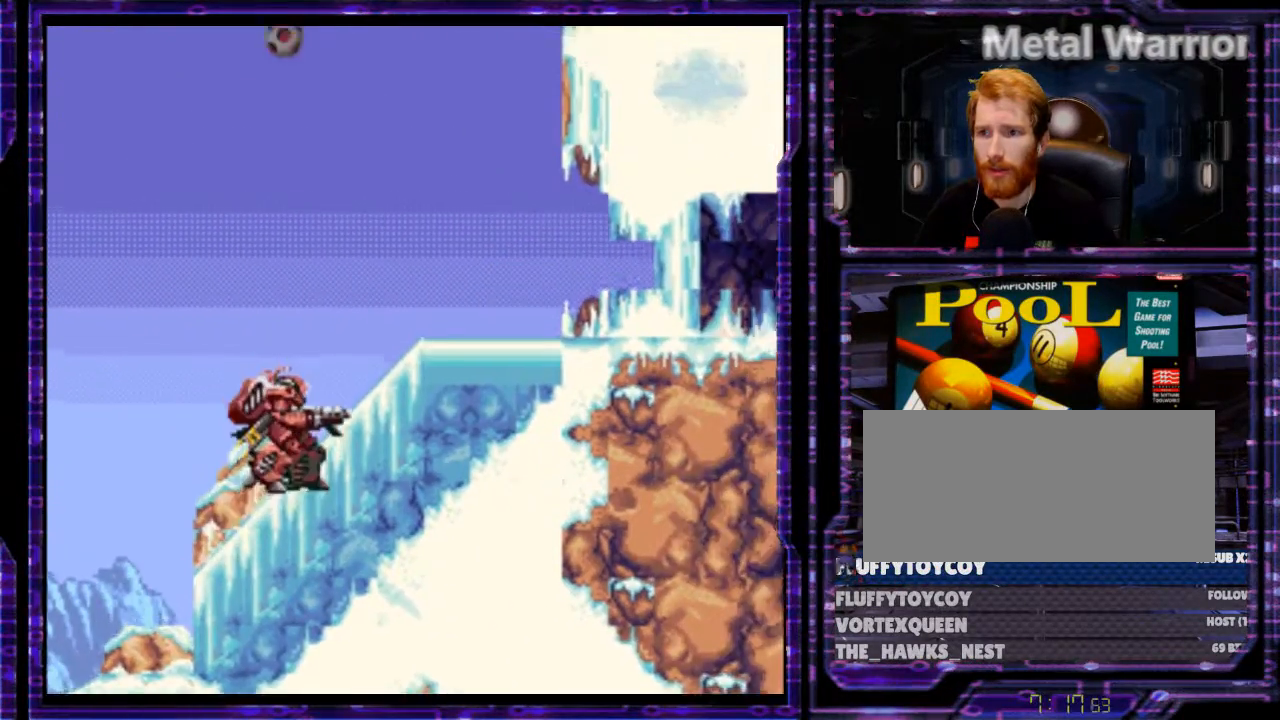
{"buttons": ["DPAD_RIGHT"], "events": [[66, "DPAD_LEFT", "down"], [200, "DPAD_LEFT", "up"], [266, "DPAD_RIGHT", "down"]]}
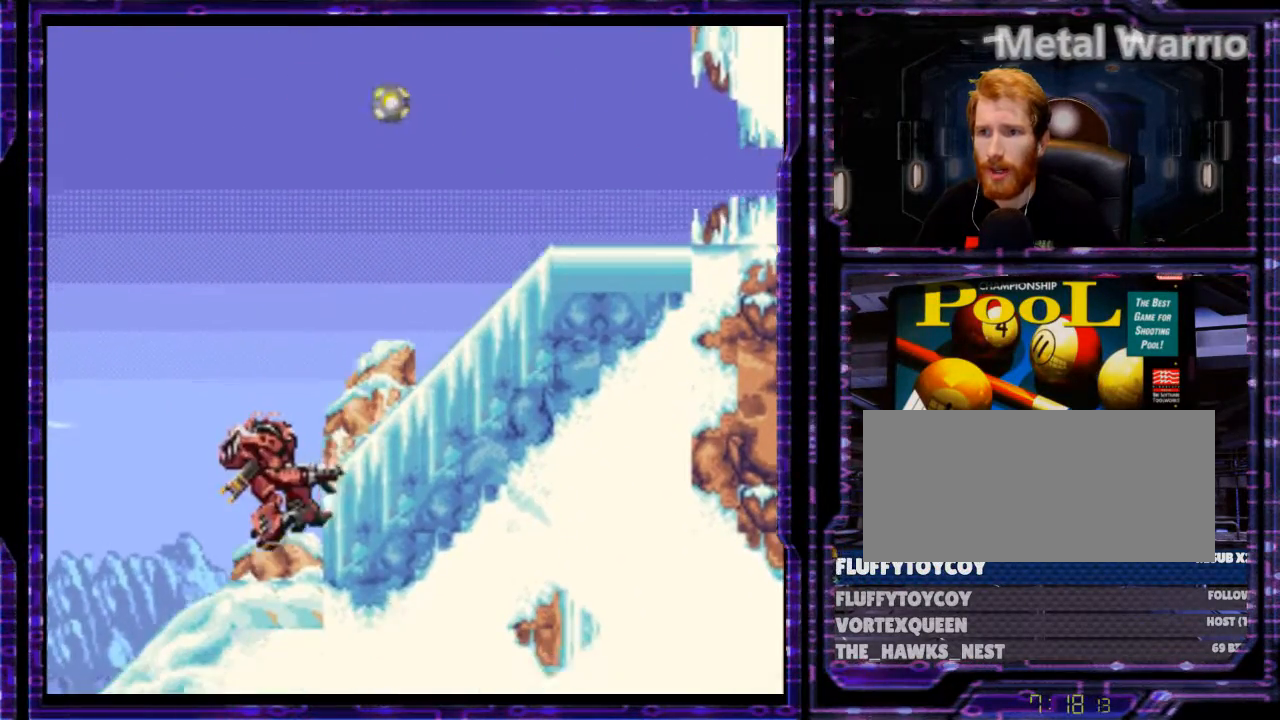
{"buttons": ["DPAD_LEFT"], "events": [[66, "DPAD_RIGHT", "up"], [166, "DPAD_UP", "down"], [233, "B", "down"], [233, "DPAD_LEFT", "down"], [300, "DPAD_UP", "up"], [333, "B", "up"]]}
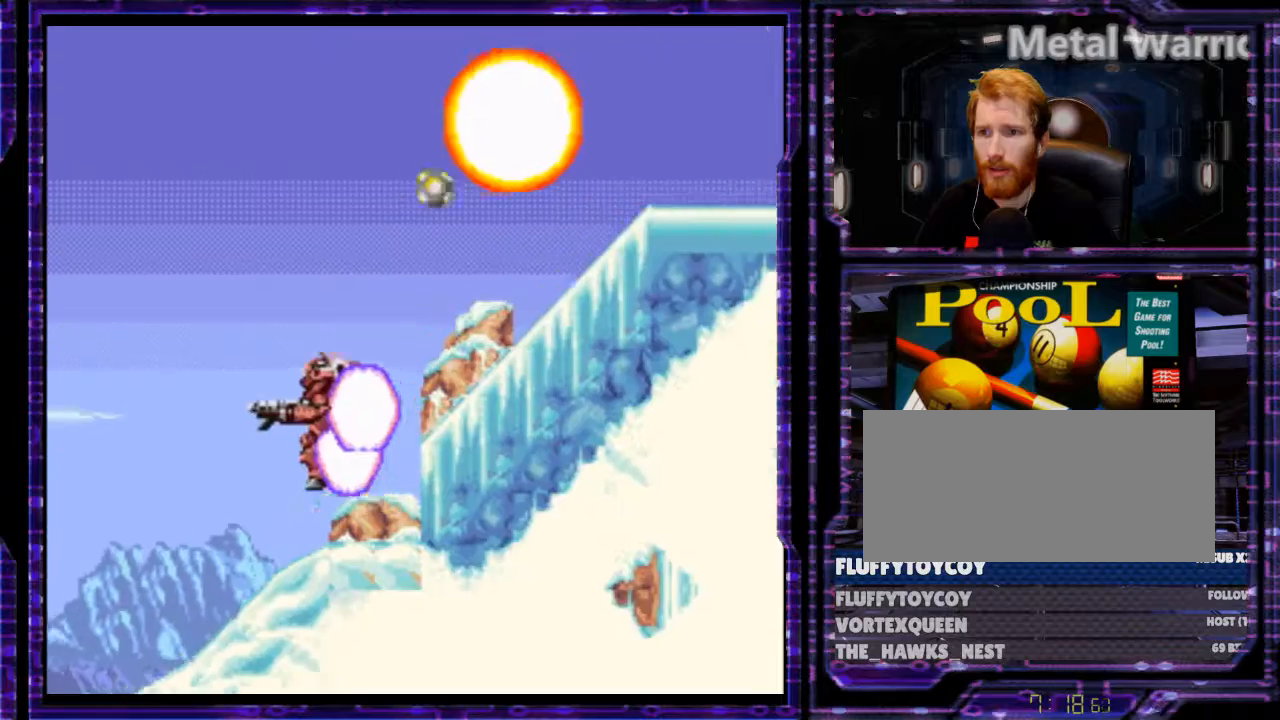
{"buttons": ["B", "DPAD_RIGHT"], "events": [[400, "DPAD_LEFT", "up"], [433, "DPAD_RIGHT", "down"], [466, "B", "down"]]}
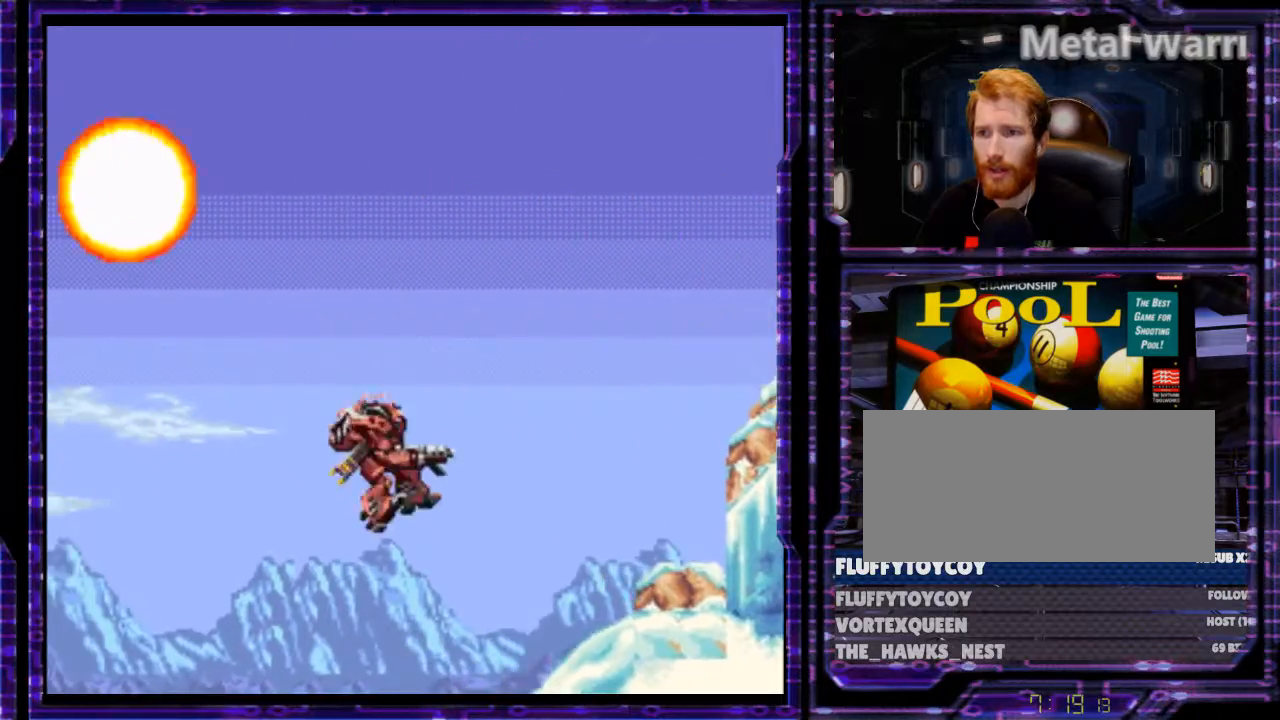
{"buttons": ["B", "DPAD_RIGHT"], "events": []}
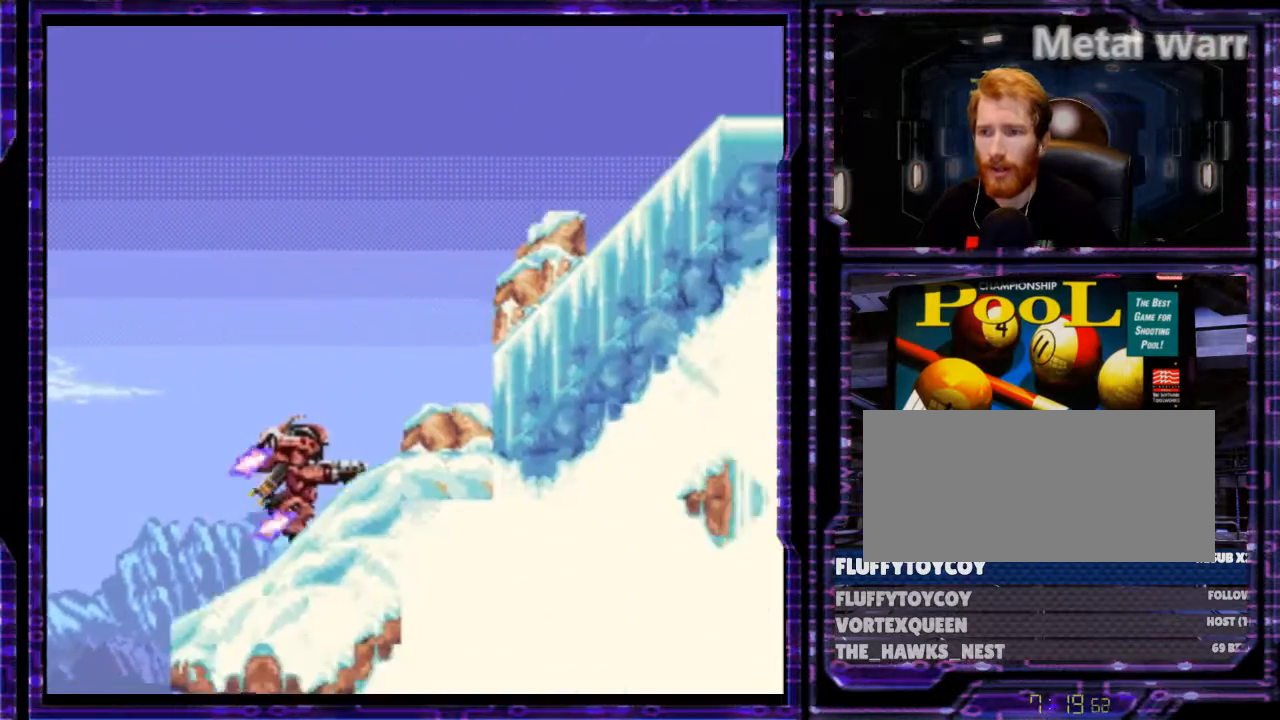
{"buttons": ["B", "Y", "DPAD_RIGHT"], "events": [[33, "Y", "down"], [200, "DPAD_RIGHT", "up"], [200, "DPAD_UP", "down"], [266, "DPAD_RIGHT", "down"], [300, "DPAD_UP", "up"]]}
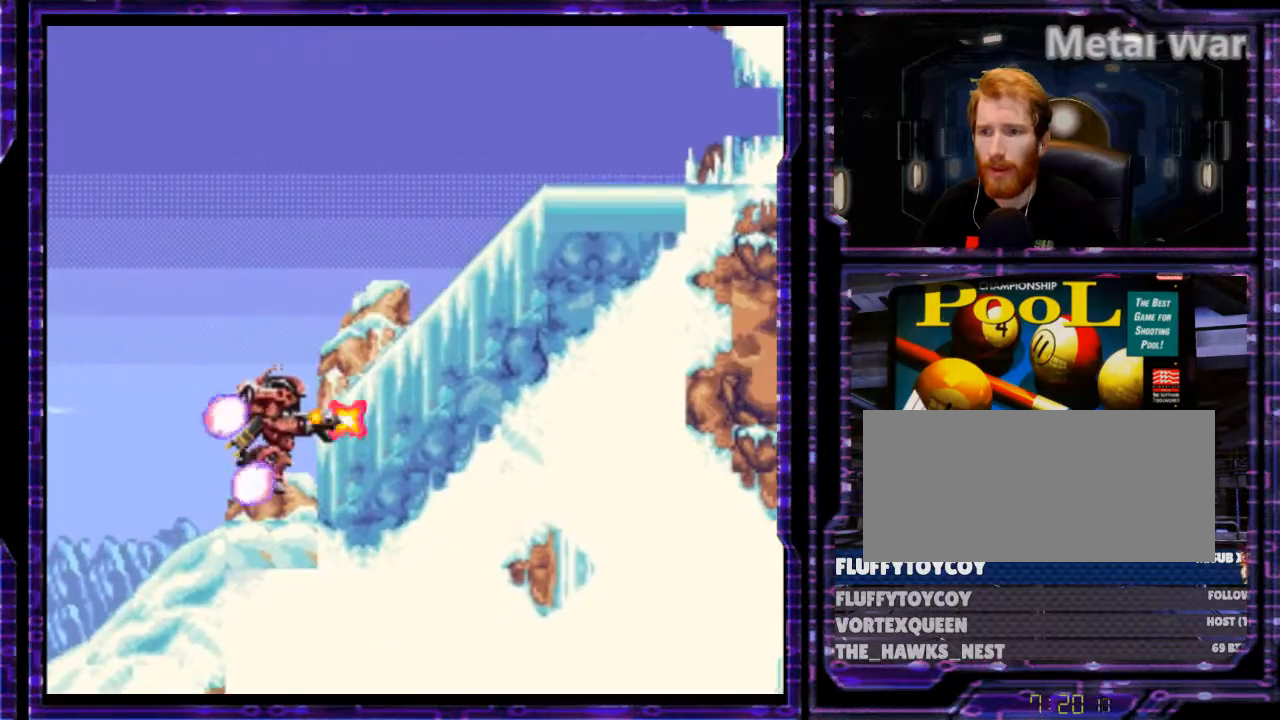
{"buttons": ["B"], "events": [[200, "DPAD_RIGHT", "up"], [233, "DPAD_UP", "down"], [300, "DPAD_UP", "up"], [433, "DPAD_UP", "down"], [466, "DPAD_UP", "up"], [500, "Y", "up"]]}
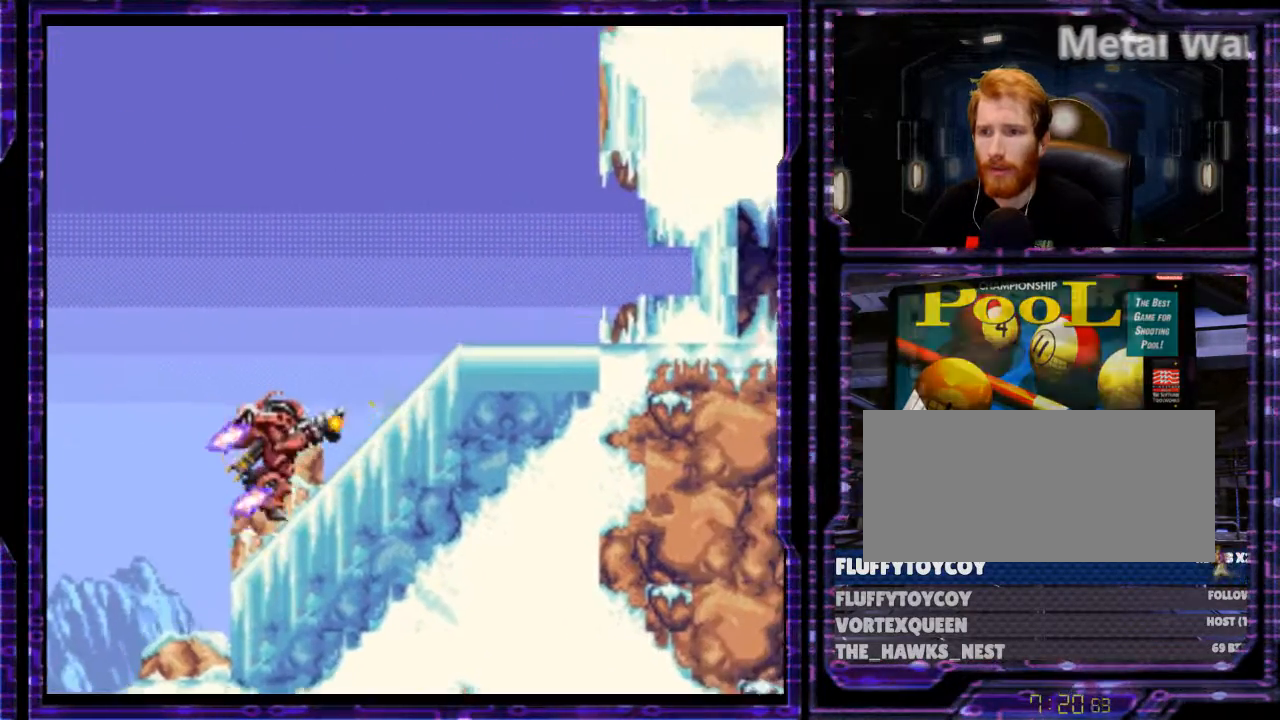
{"buttons": ["B"], "events": [[200, "DPAD_RIGHT", "down"], [400, "DPAD_RIGHT", "up"]]}
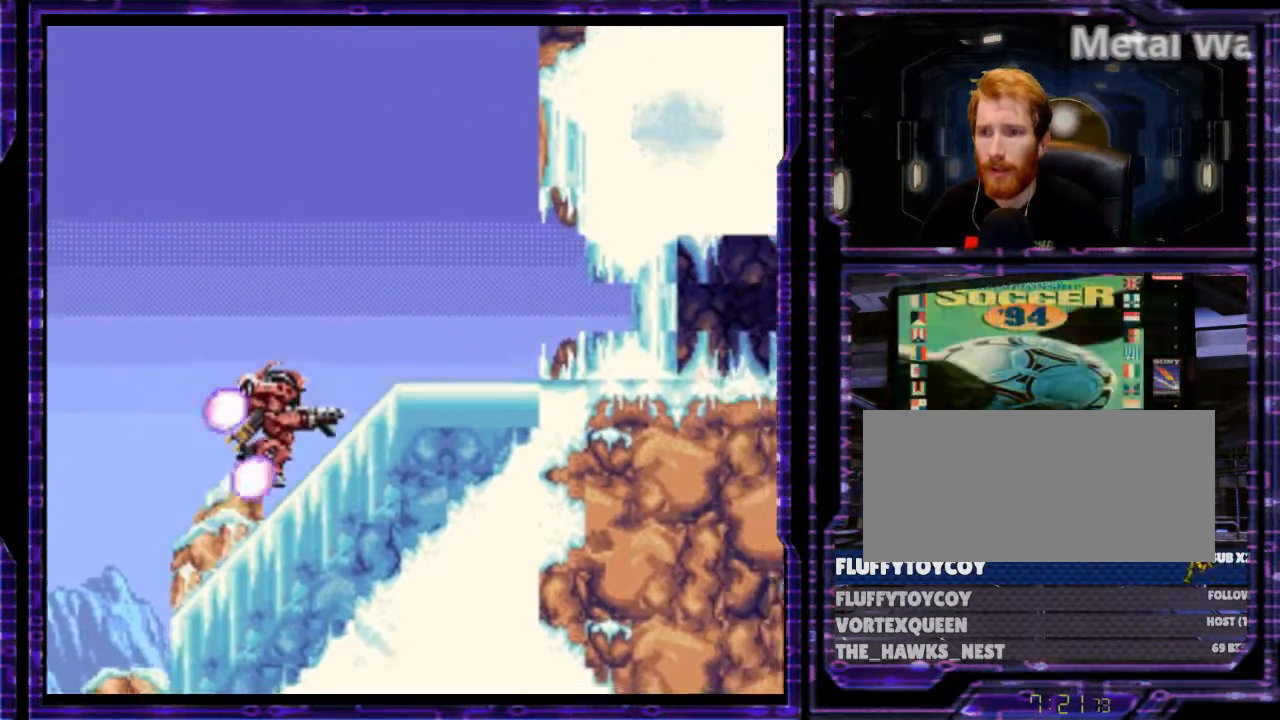
{"buttons": ["B", "DPAD_RIGHT"], "events": [[433, "DPAD_RIGHT", "down"]]}
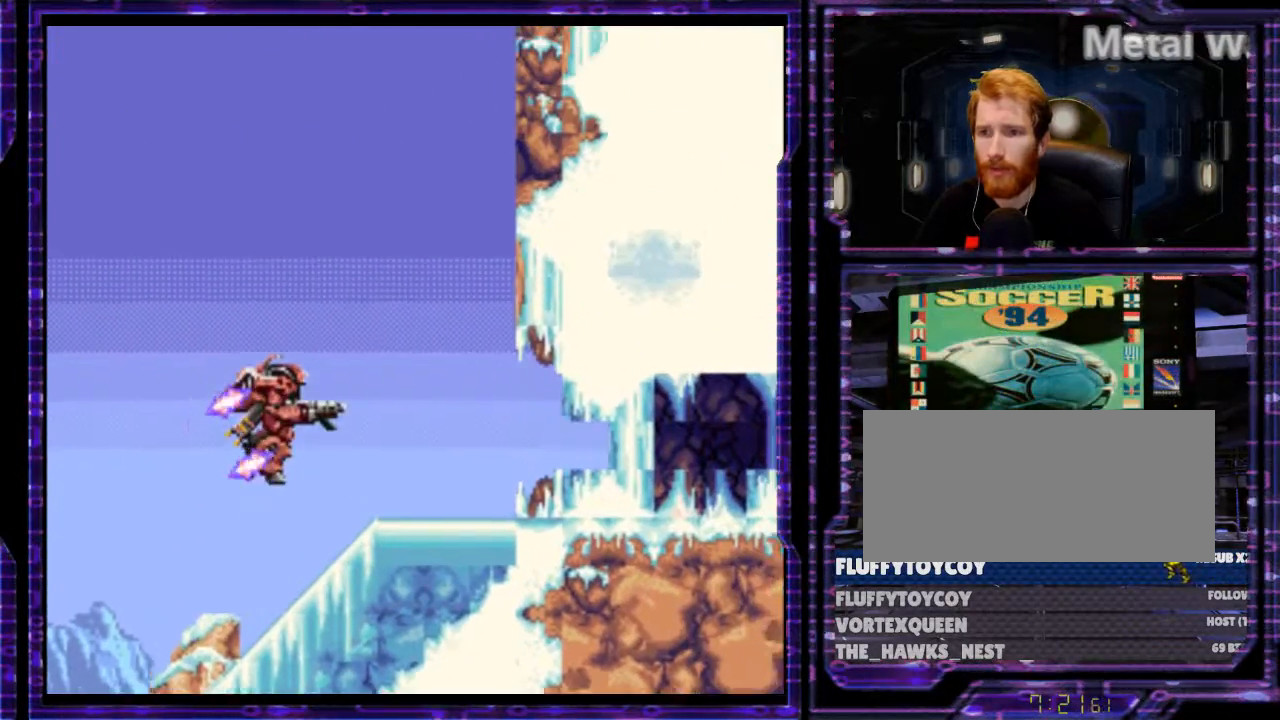
{"buttons": ["B", "DPAD_RIGHT"], "events": []}
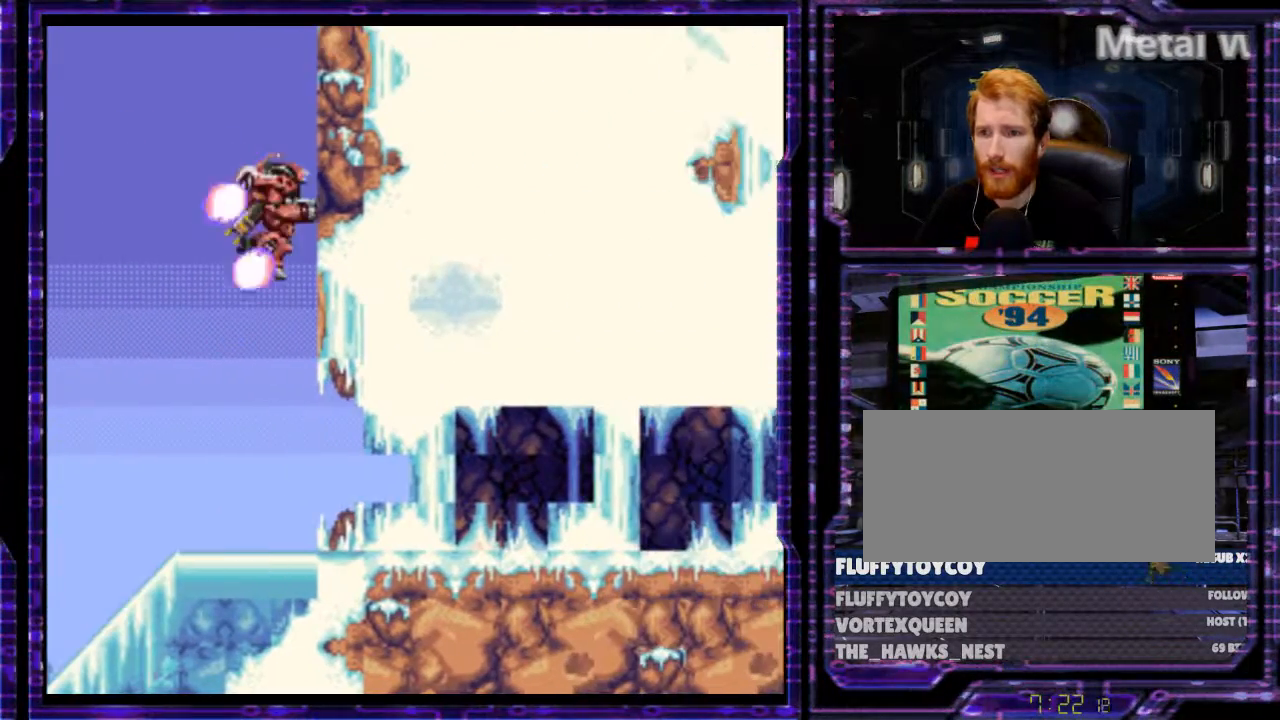
{"buttons": ["B", "DPAD_RIGHT"], "events": [[100, "B", "up"], [266, "B", "down"]]}
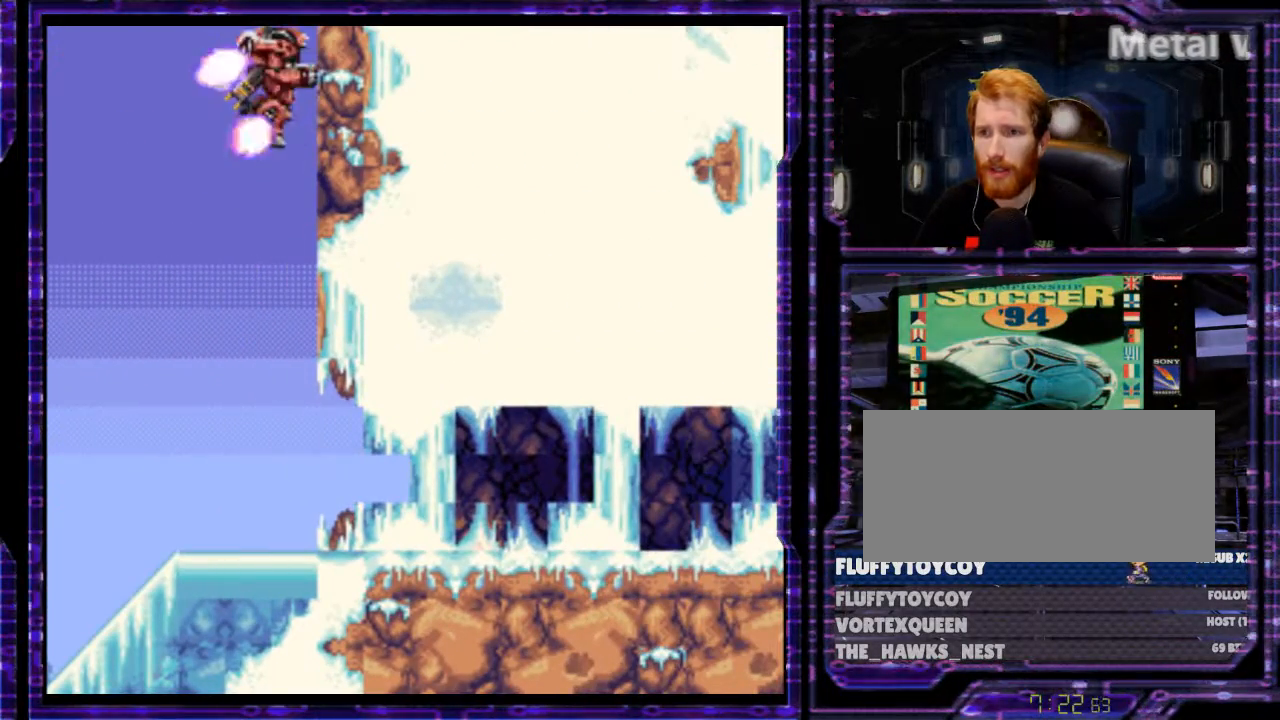
{"buttons": ["B"], "events": [[466, "DPAD_RIGHT", "up"]]}
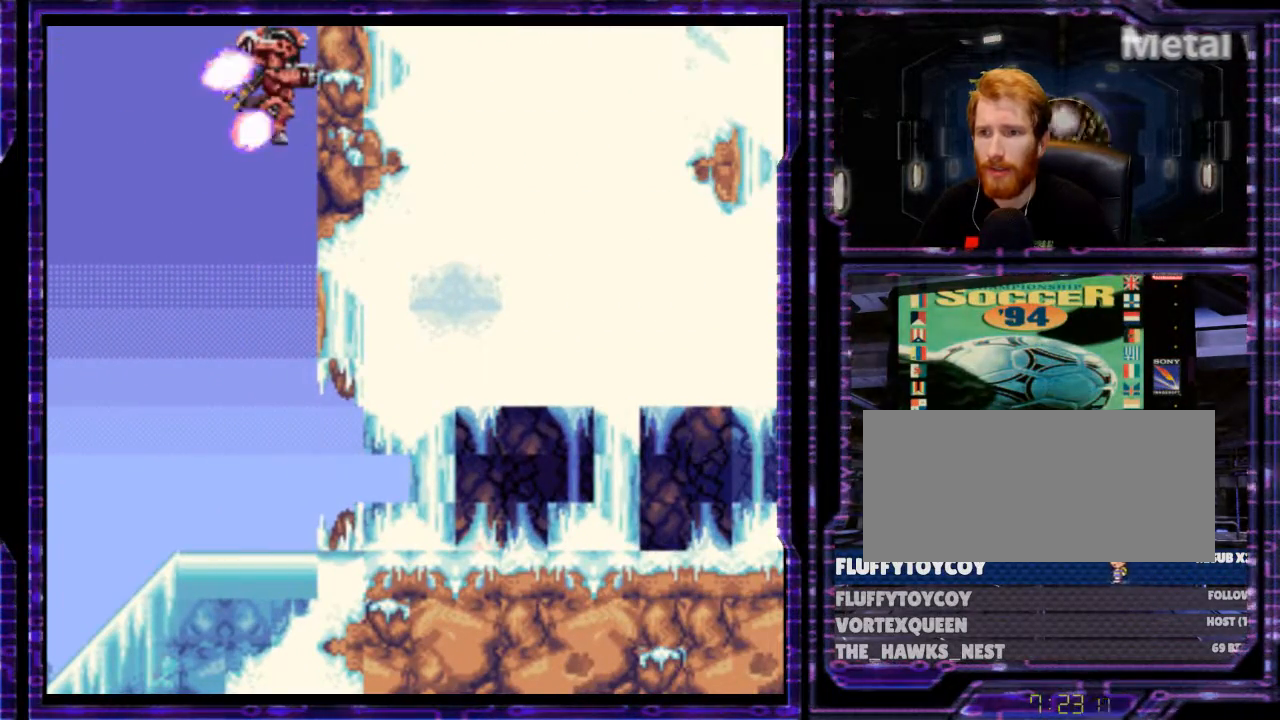
{"buttons": ["B"], "events": [[100, "DPAD_RIGHT", "down"], [300, "DPAD_RIGHT", "up"]]}
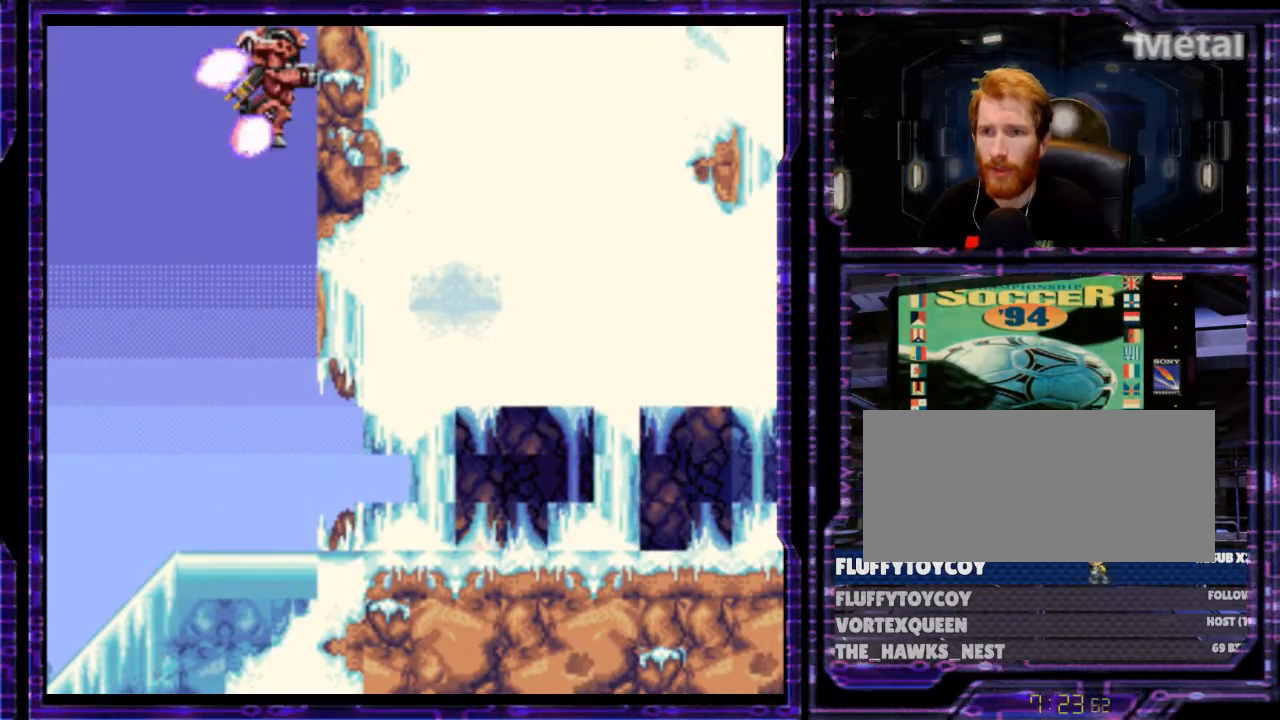
{"buttons": ["B", "DPAD_RIGHT"], "events": [[433, "DPAD_RIGHT", "down"]]}
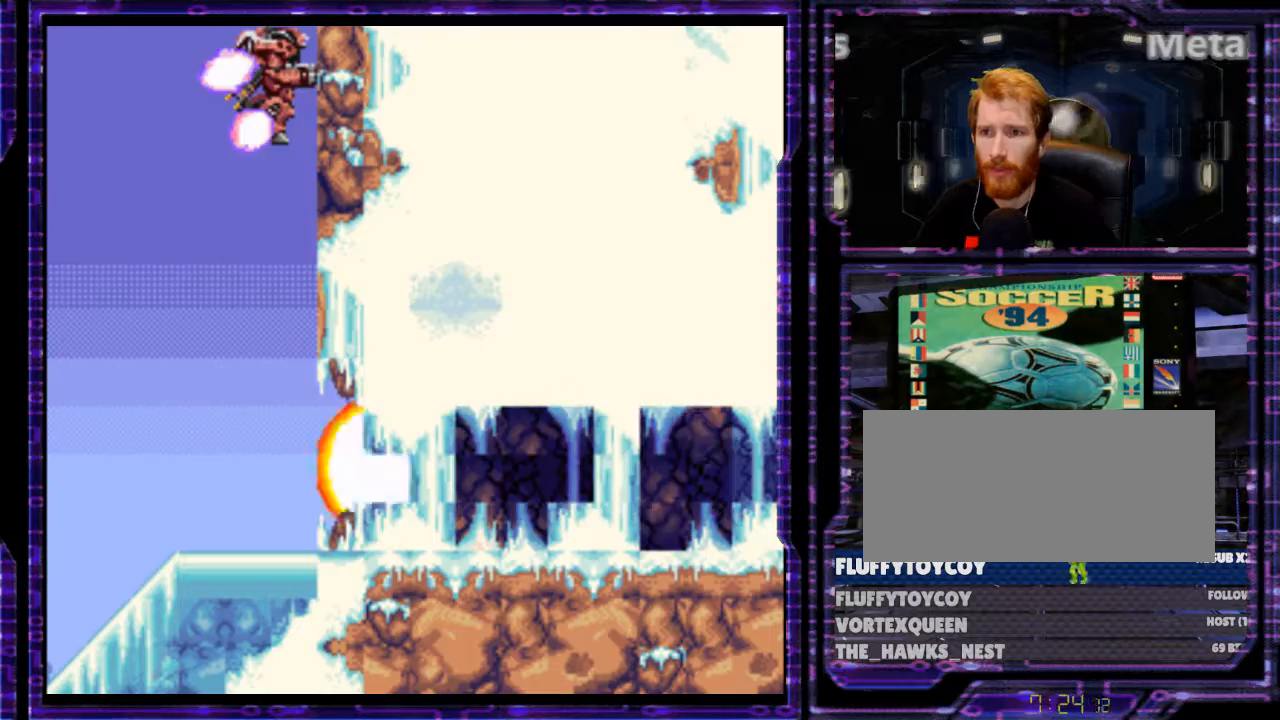
{"buttons": ["Y", "DPAD_RIGHT"], "events": [[100, "B", "up"], [433, "Y", "down"]]}
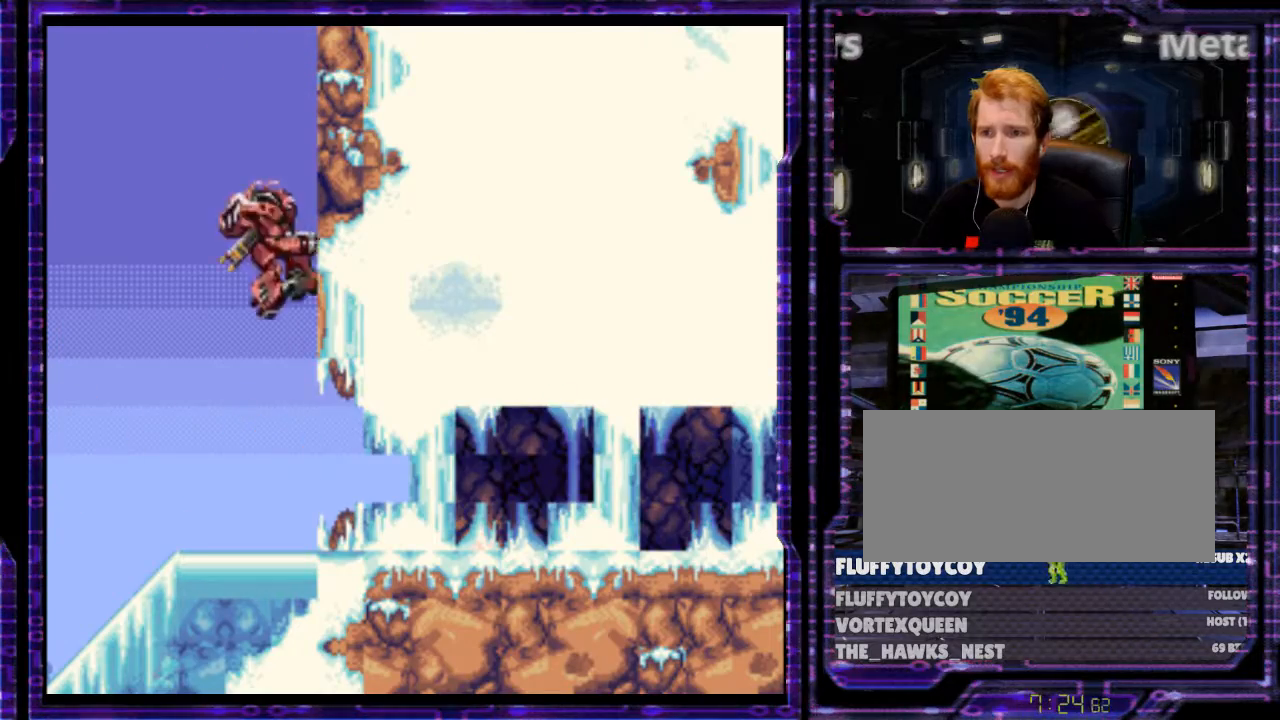
{"buttons": ["B", "Y", "DPAD_RIGHT"], "events": [[300, "B", "down"]]}
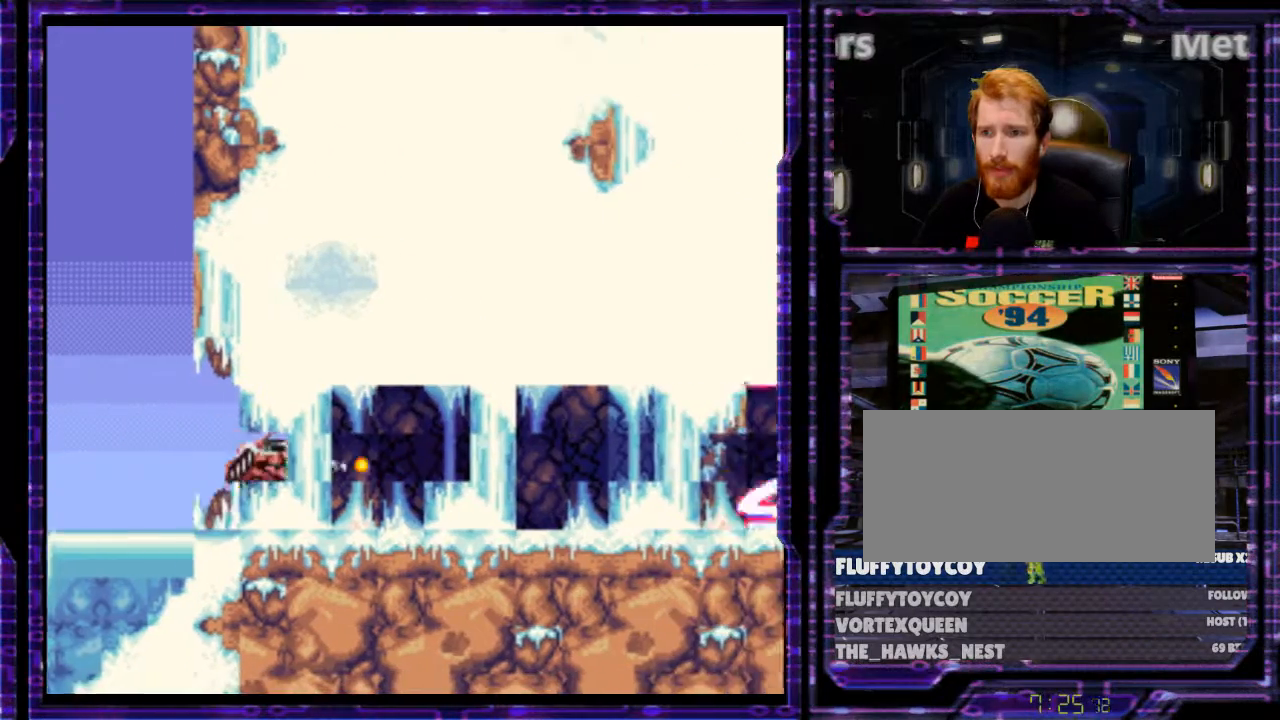
{"buttons": [], "events": [[66, "B", "up"], [233, "B", "down"], [400, "B", "up"], [500, "DPAD_RIGHT", "up"], [500, "Y", "up"]]}